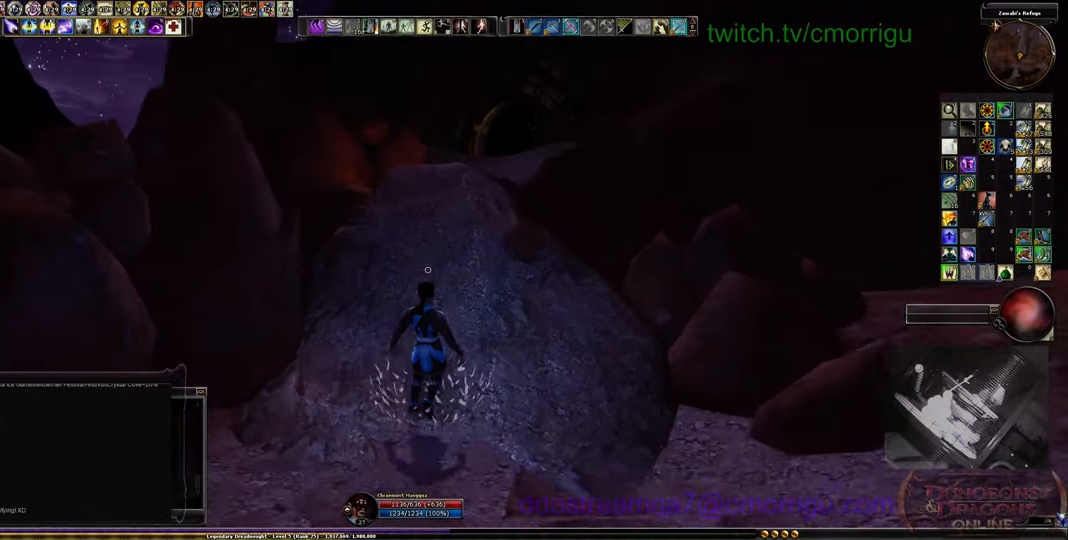
Gameplay with keyboard; each line is a JSON object with the keys held at the frame after it. "events" lists presses ("down") and releases ("up") of ".", "/", "0", "1", "2", "3", "4", "5", "6", "7", "8", "9", "a", "b", "backslash", "backspace", "c", "caps_lock", "comma", "ctrl_l", "ctrl_r", "d", "e", "equals", "escape", "f", "f1", "f10", "f11", "f12", "f2", "f3", "f4", "f5", "f6", "f7", "f8", "f9", "g", "h", "i", "j", "k", "l", "lbracket", "m", "minus", "n", "o", "p", "q", "quote", "r", "rbracket", "return", "s", "semicolon", "shift_l", "shift_r", "space", "t", "tab", "tilde", "u", "v", "w", "x", "y" and "z" between this image and that frame as [ms after this image, input, new state], when the widget could be followed in between. No other keys are recorded. Mouse input is not recorded.
{"keys": ["w"], "events": []}
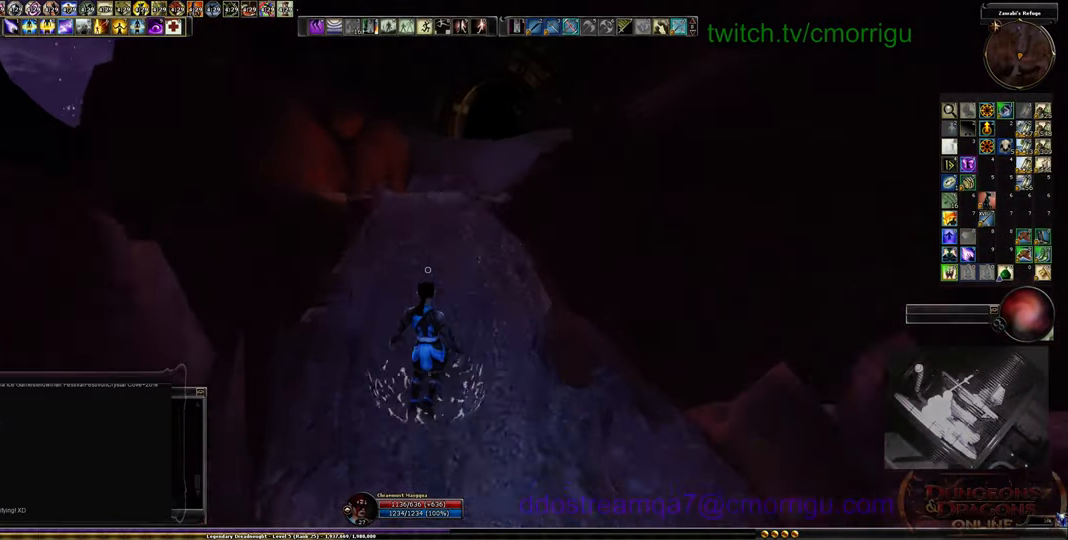
{"keys": ["w"], "events": []}
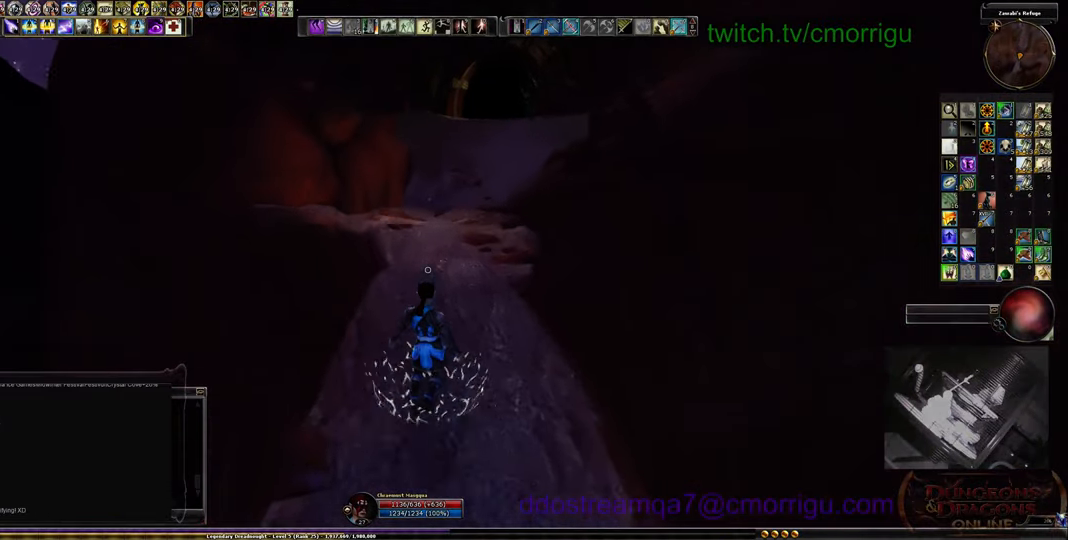
{"keys": ["w"], "events": []}
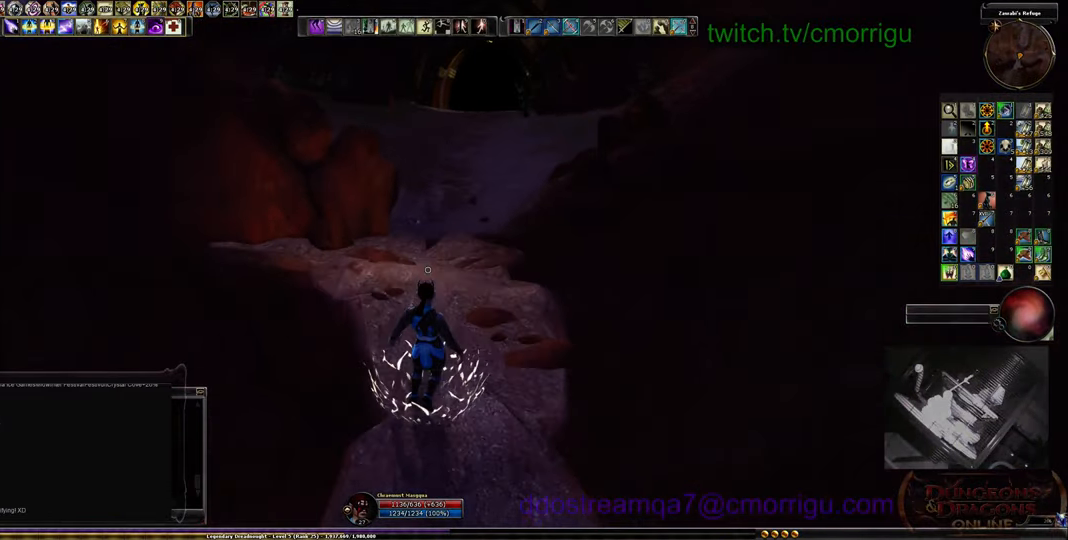
{"keys": ["w"], "events": []}
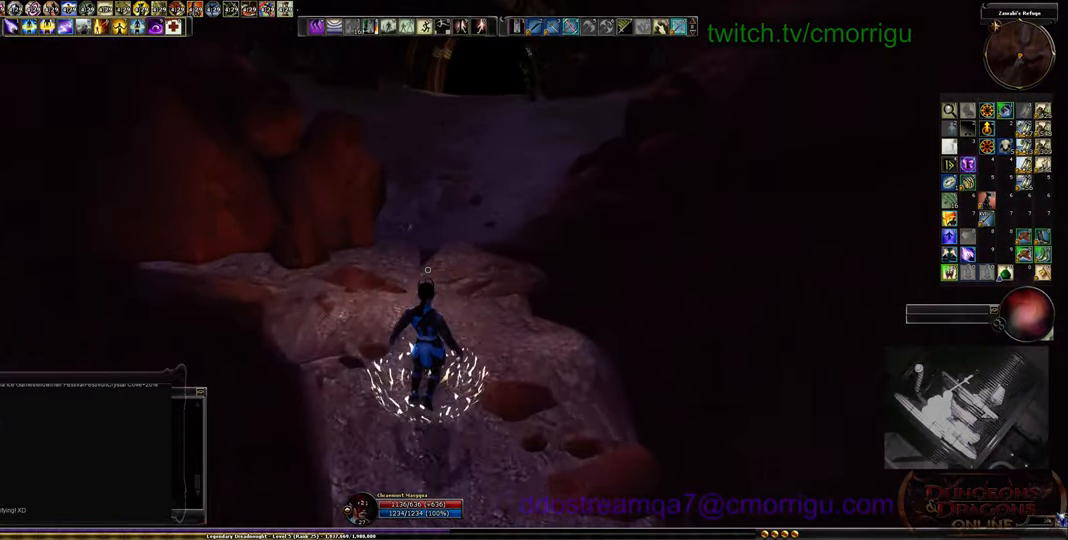
{"keys": ["w"], "events": []}
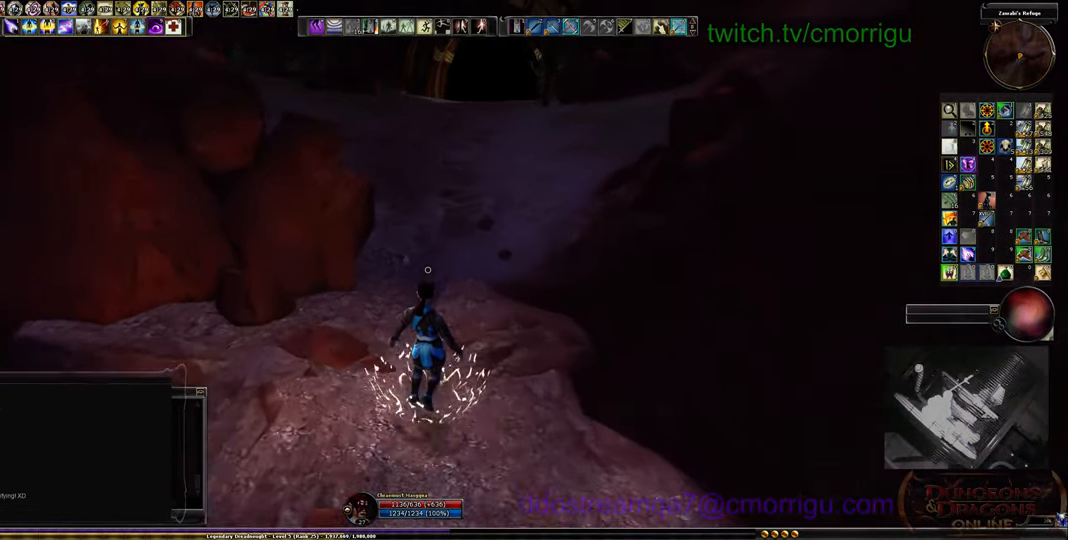
{"keys": ["w"], "events": []}
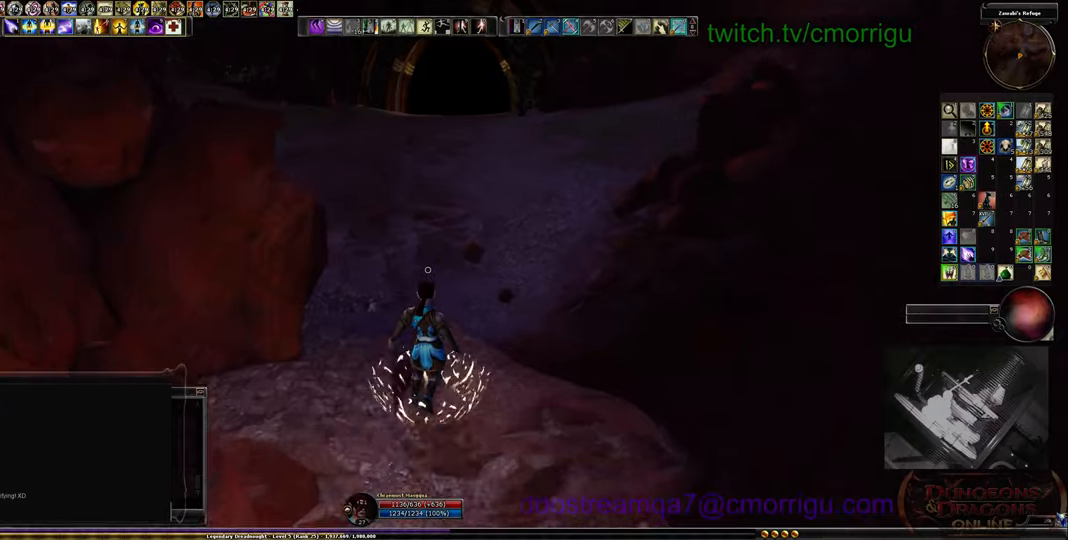
{"keys": ["w"], "events": []}
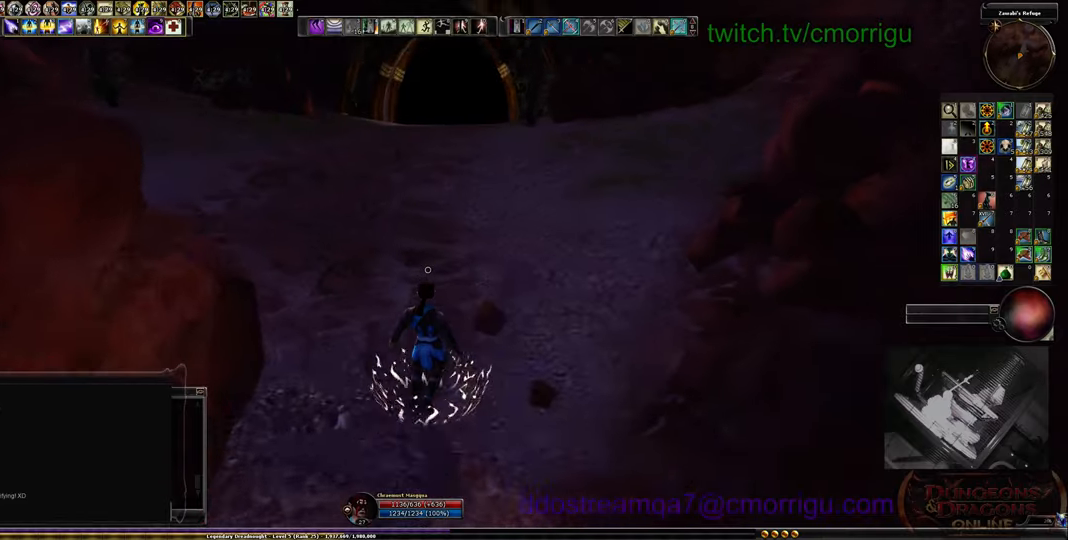
{"keys": ["w"], "events": []}
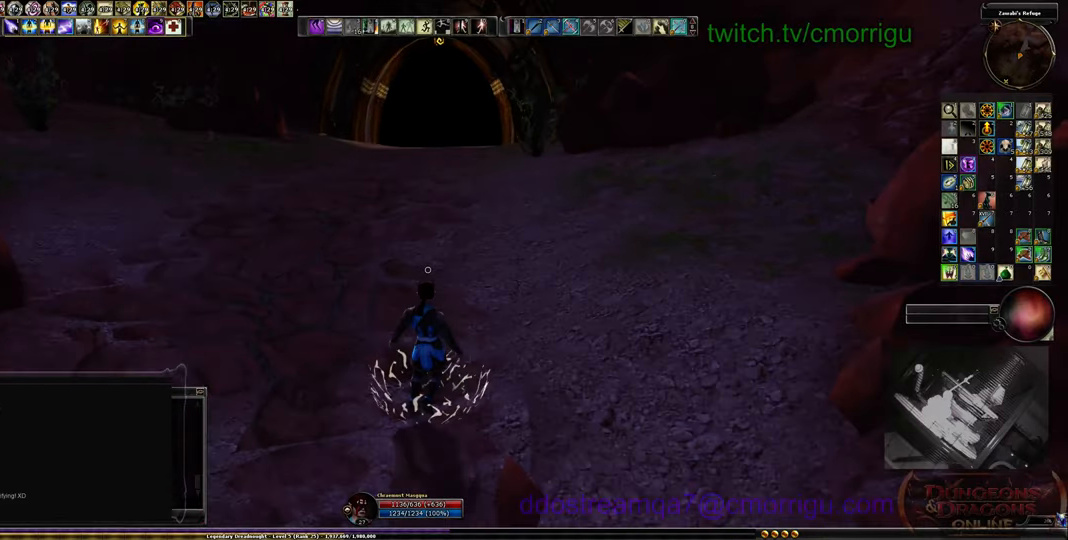
{"keys": ["w"], "events": []}
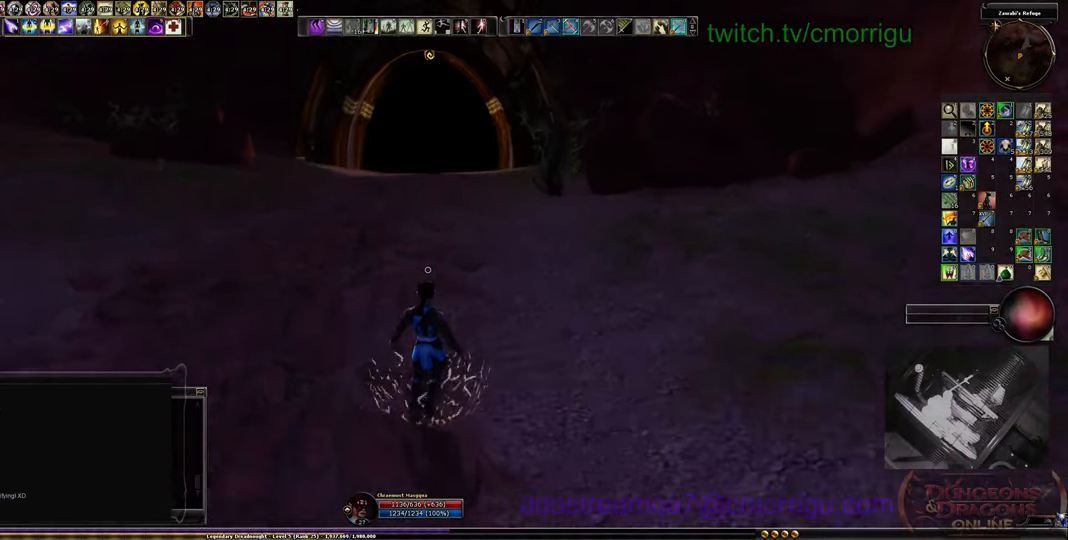
{"keys": ["w"], "events": []}
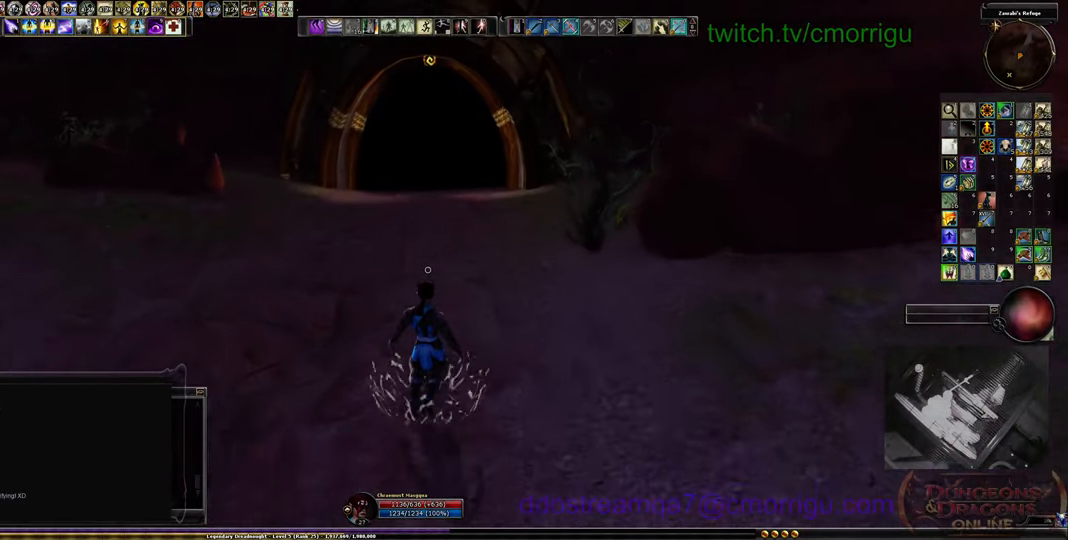
{"keys": ["w"], "events": []}
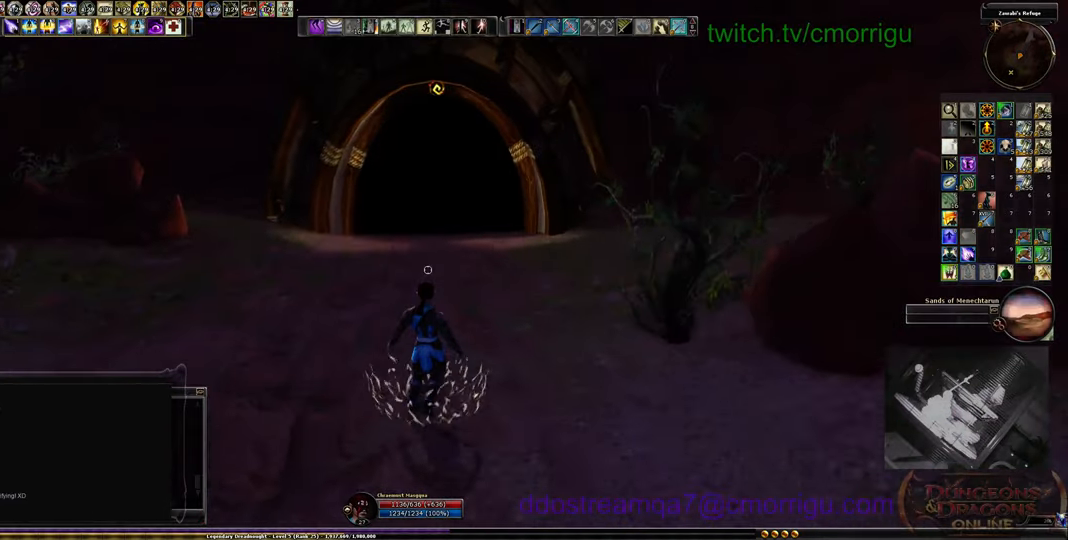
{"keys": ["w"], "events": []}
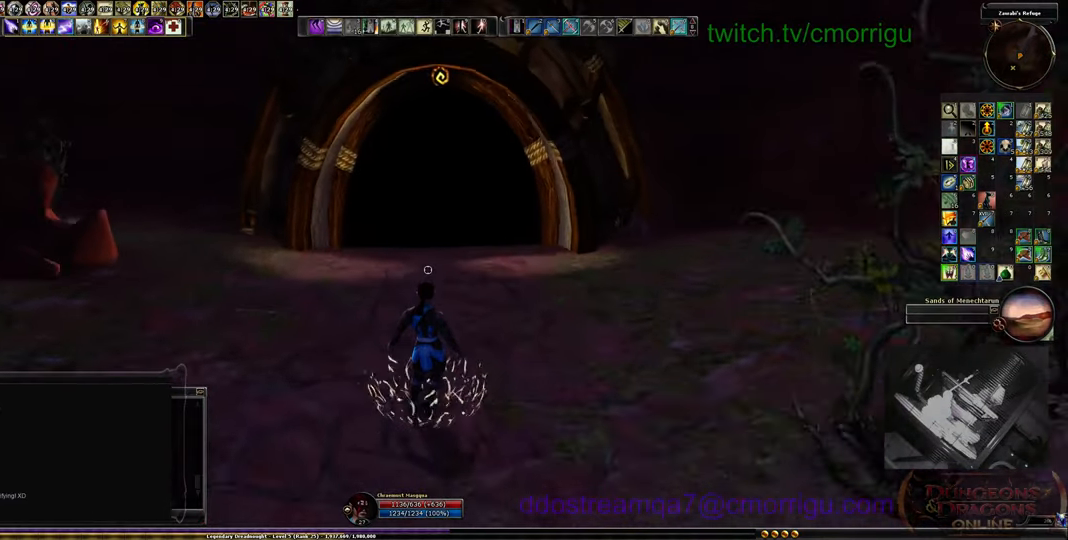
{"keys": ["w"], "events": []}
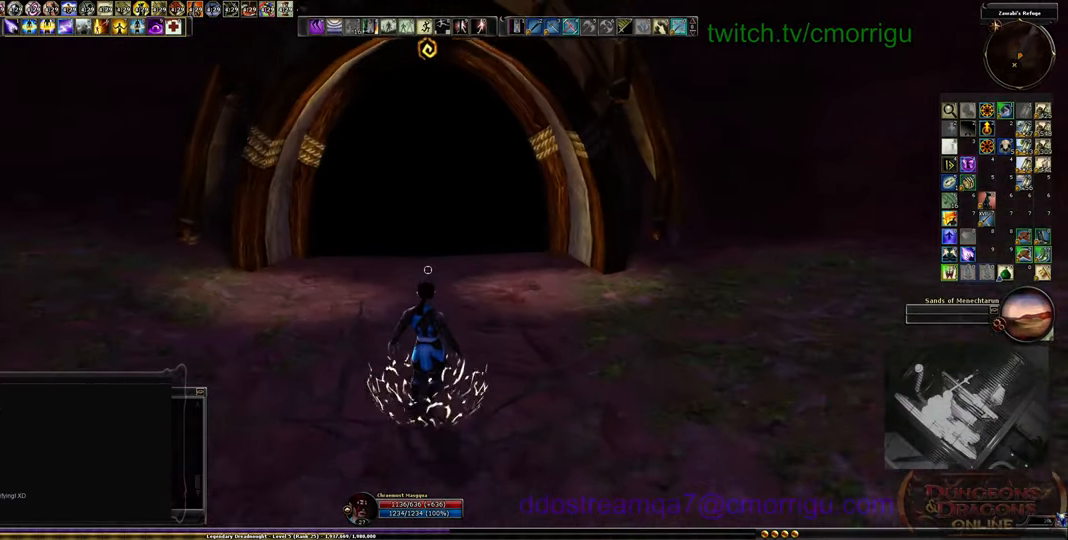
{"keys": ["w"], "events": []}
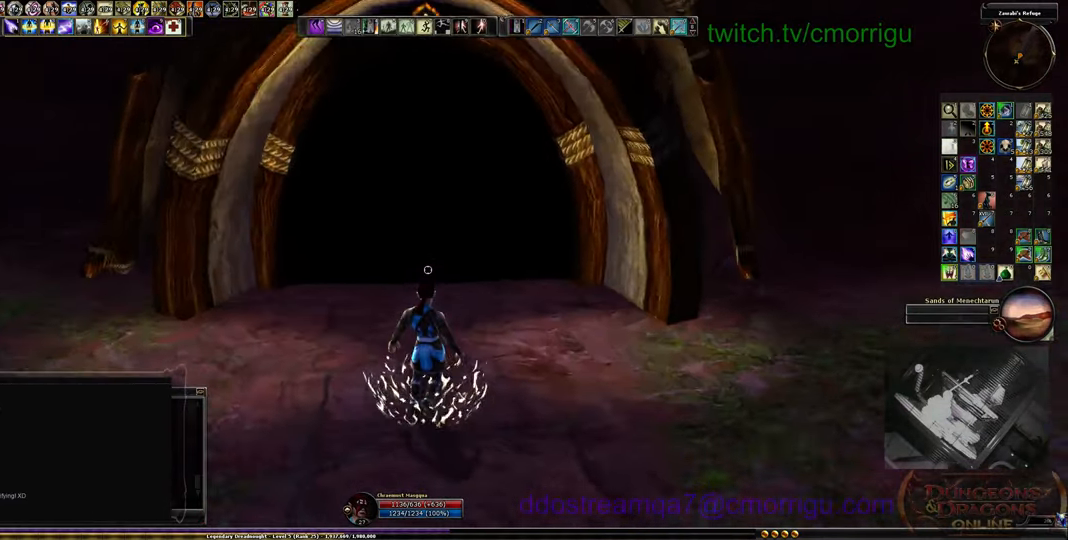
{"keys": ["w"], "events": []}
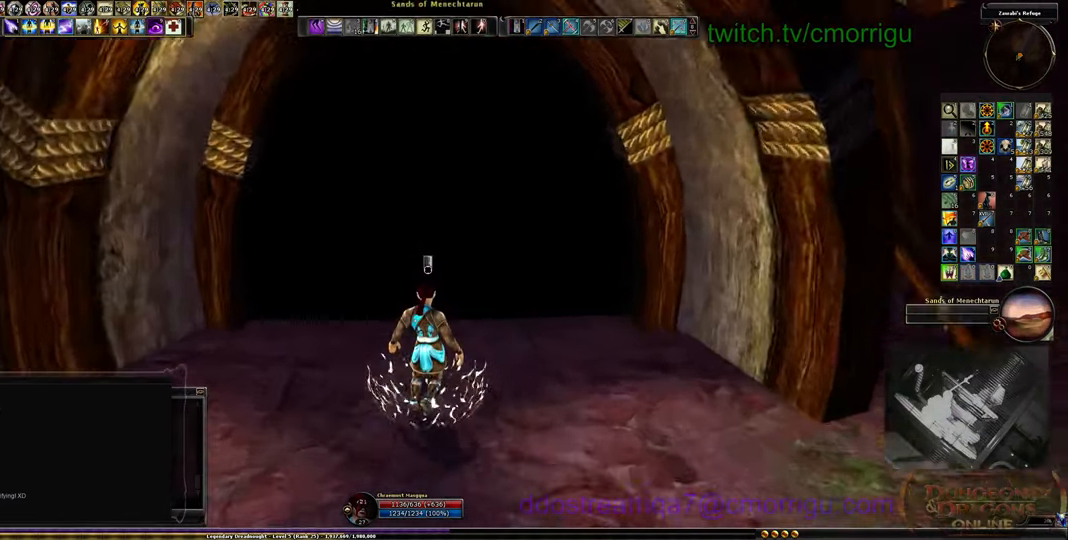
{"keys": [], "events": [[133, "w", "up"]]}
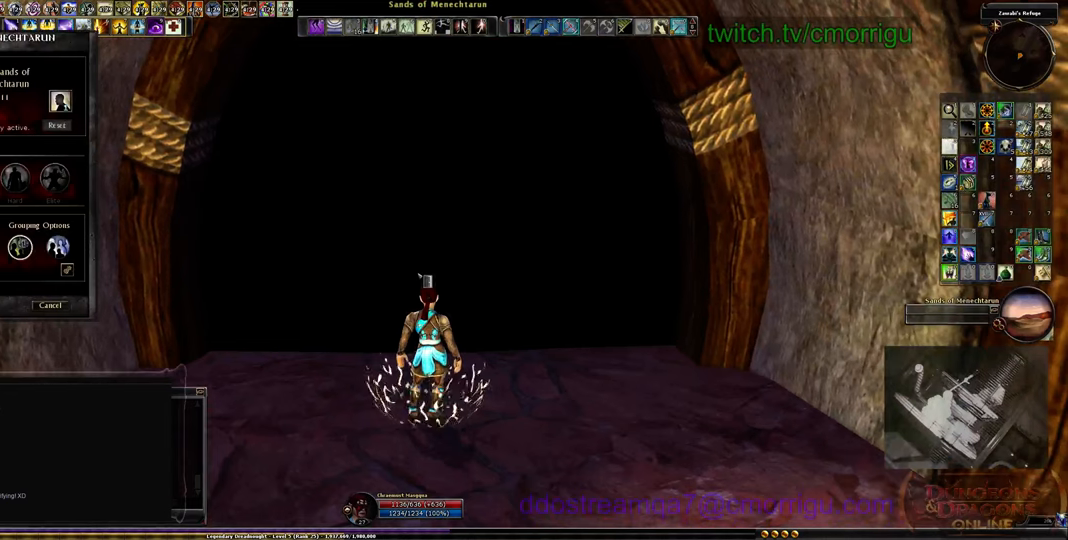
{"keys": [], "events": []}
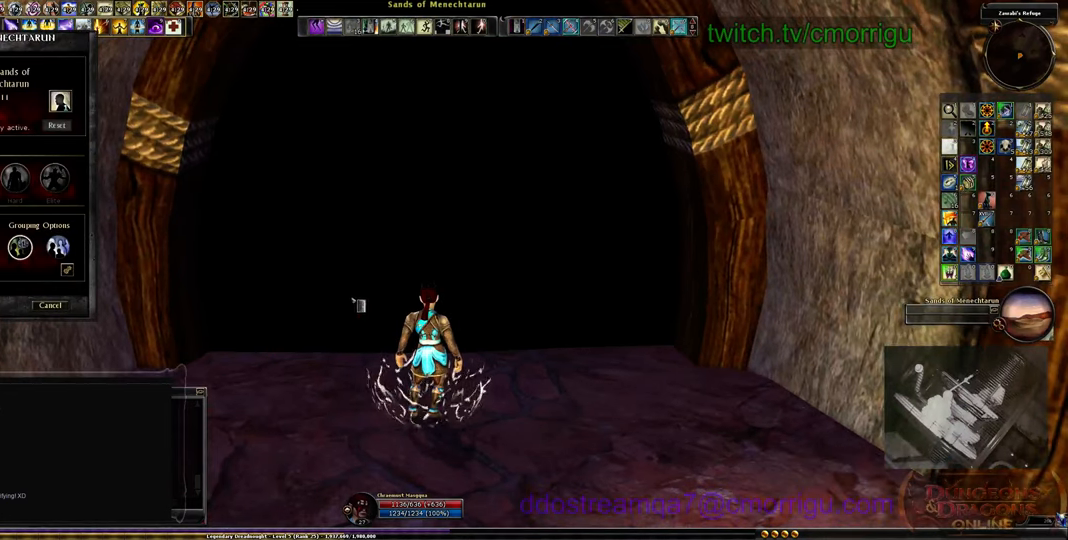
{"keys": [], "events": []}
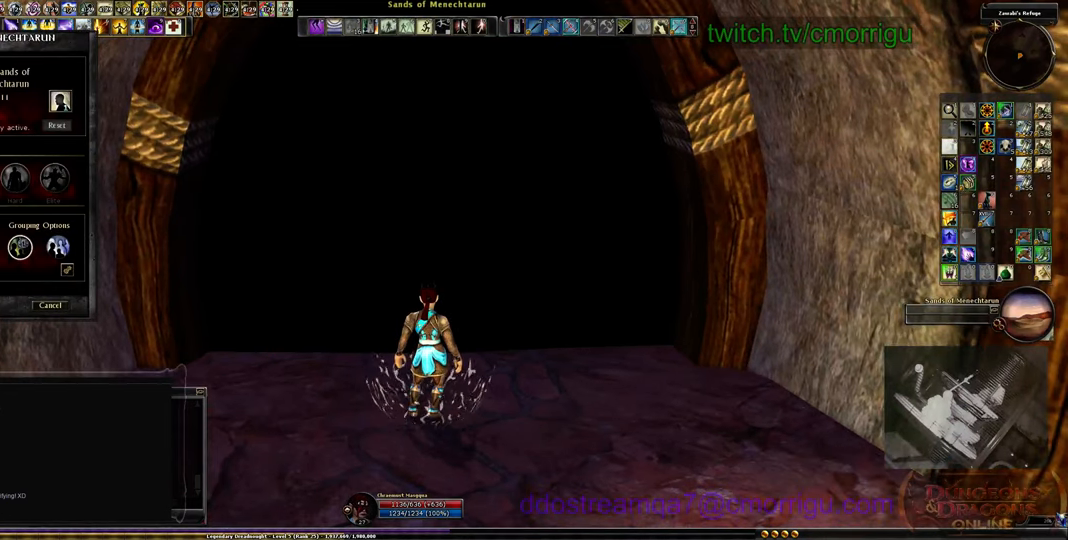
{"keys": [], "events": []}
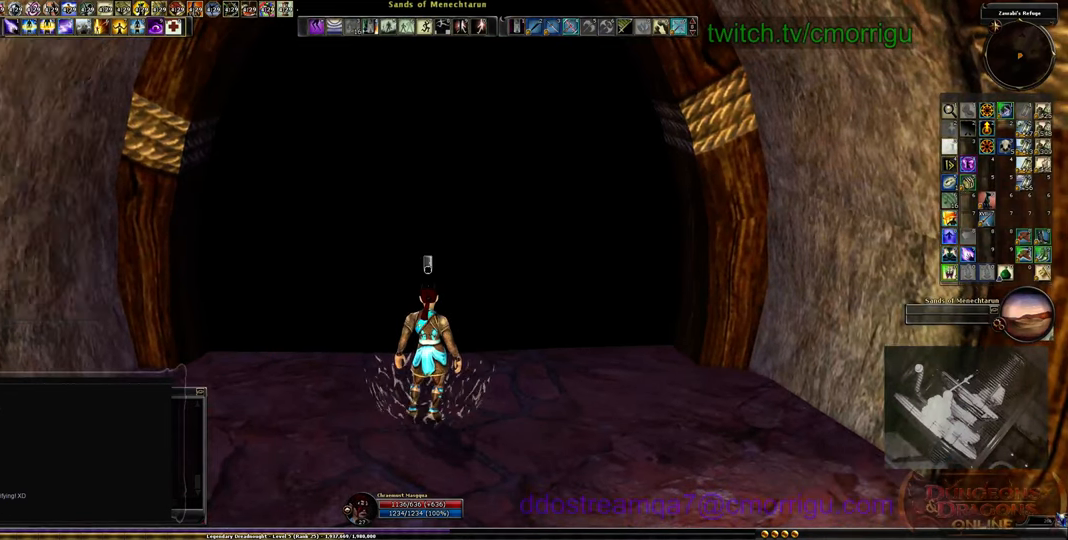
{"keys": [], "events": []}
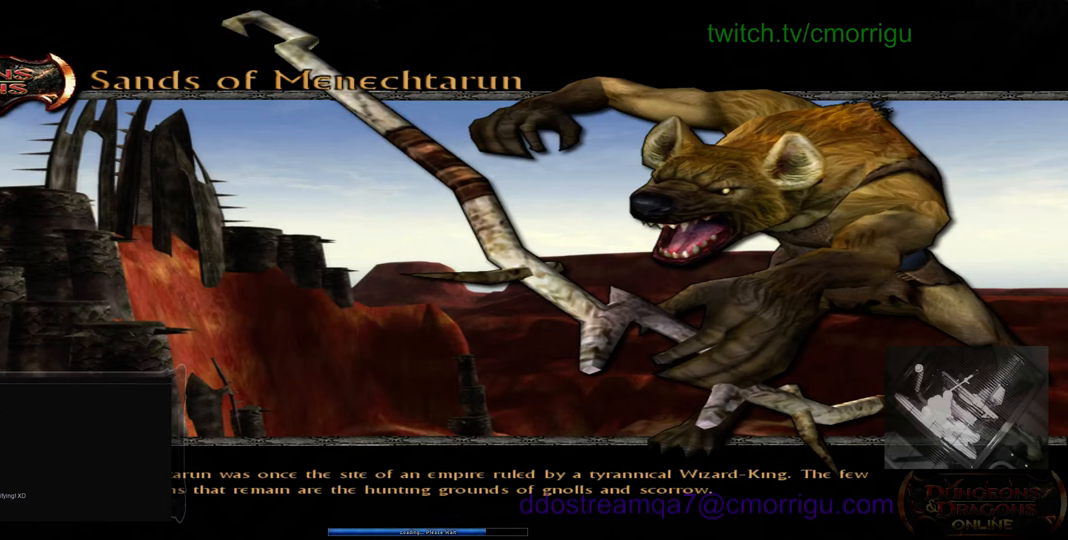
{"keys": [], "events": []}
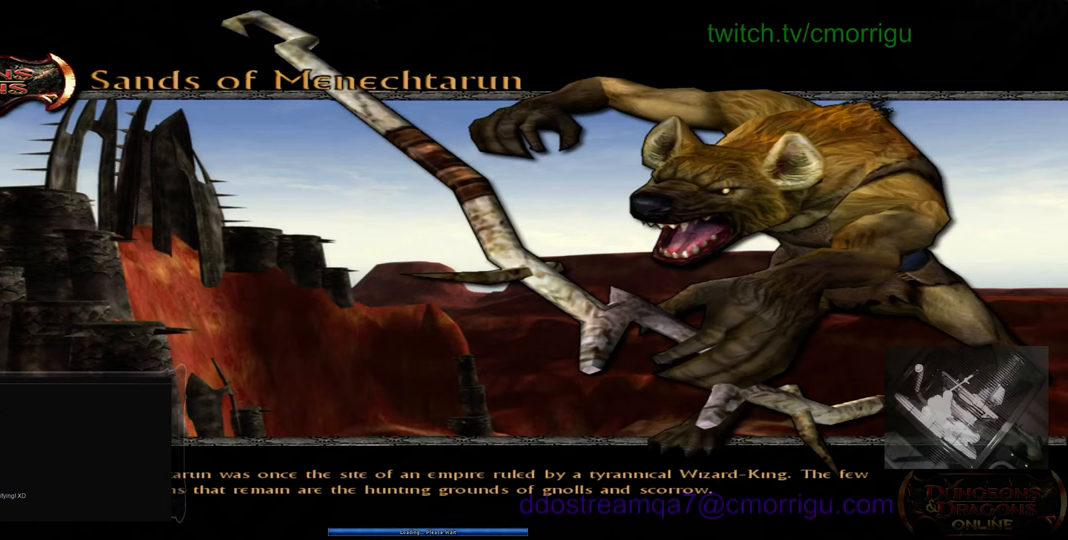
{"keys": [], "events": []}
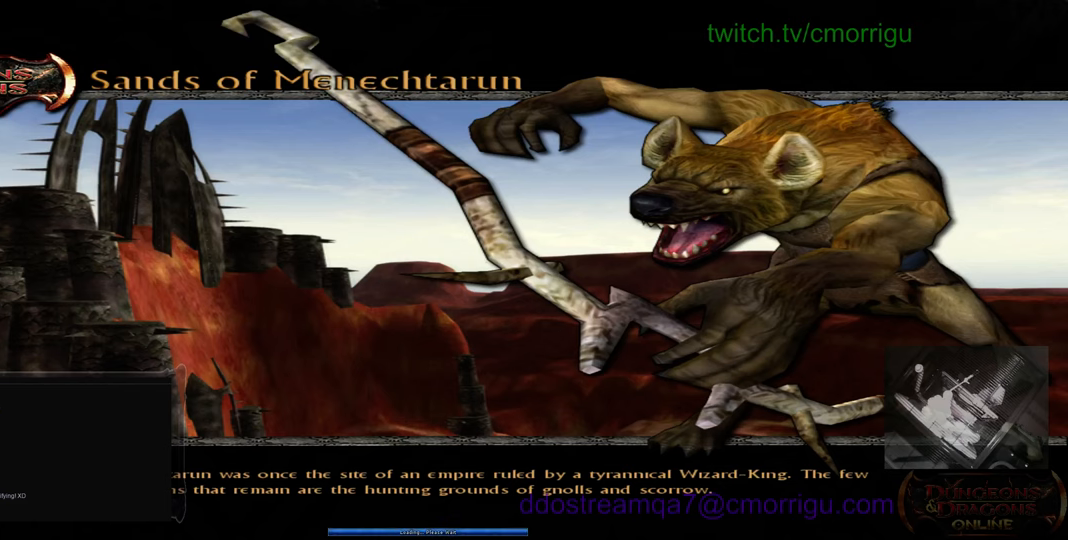
{"keys": [], "events": []}
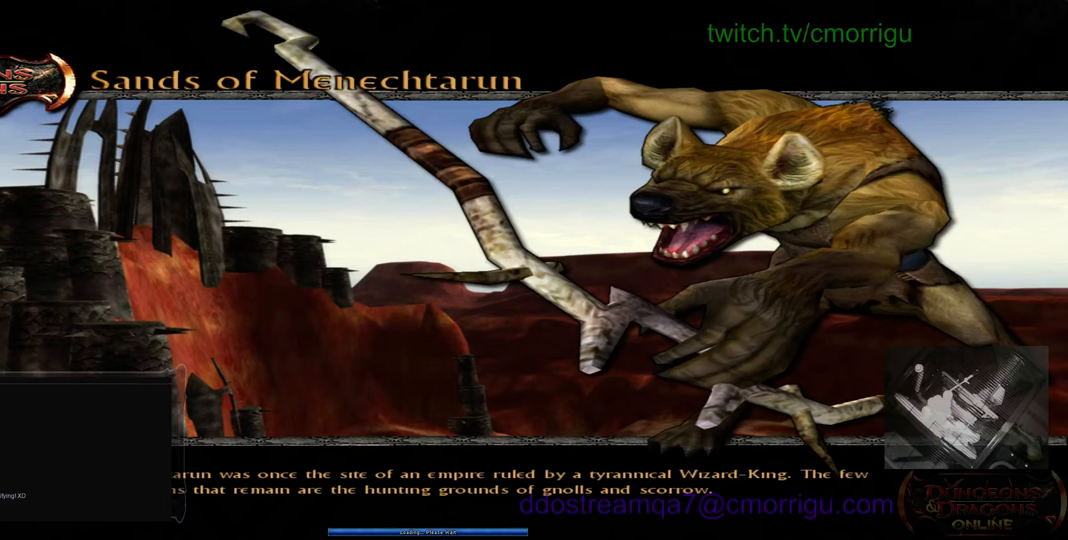
{"keys": [], "events": []}
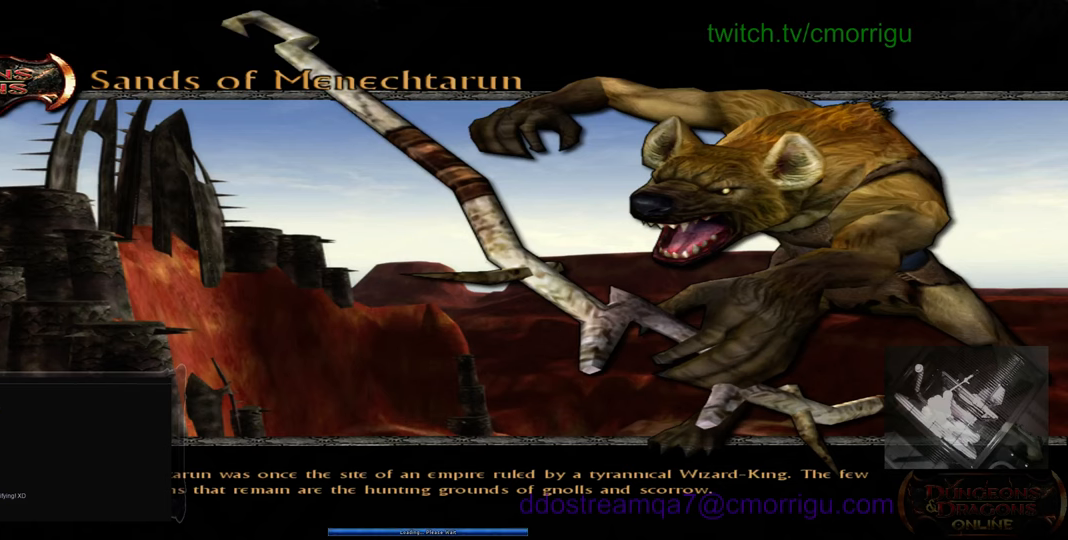
{"keys": [], "events": []}
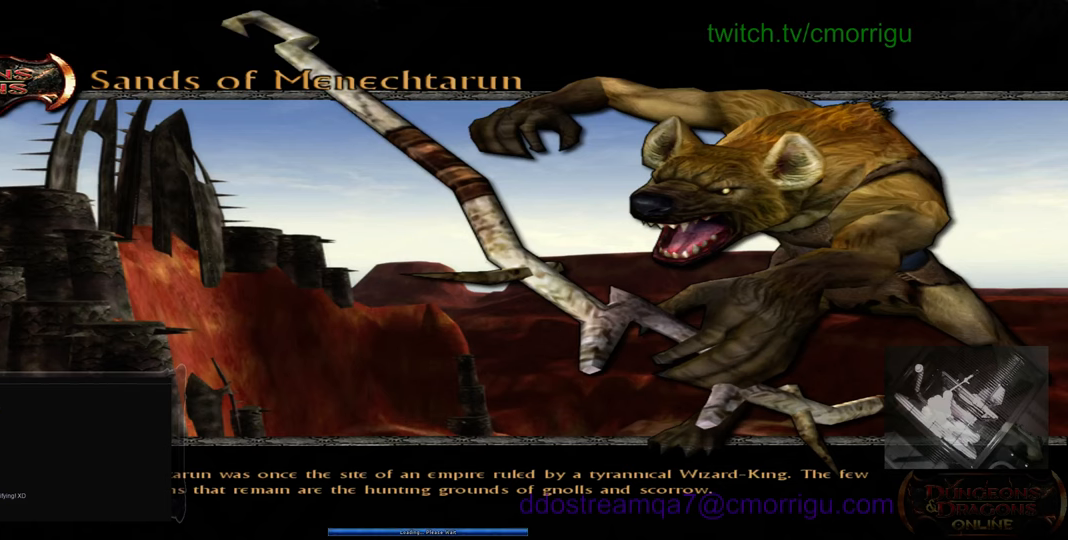
{"keys": ["r"], "events": [[434, "r", "down"]]}
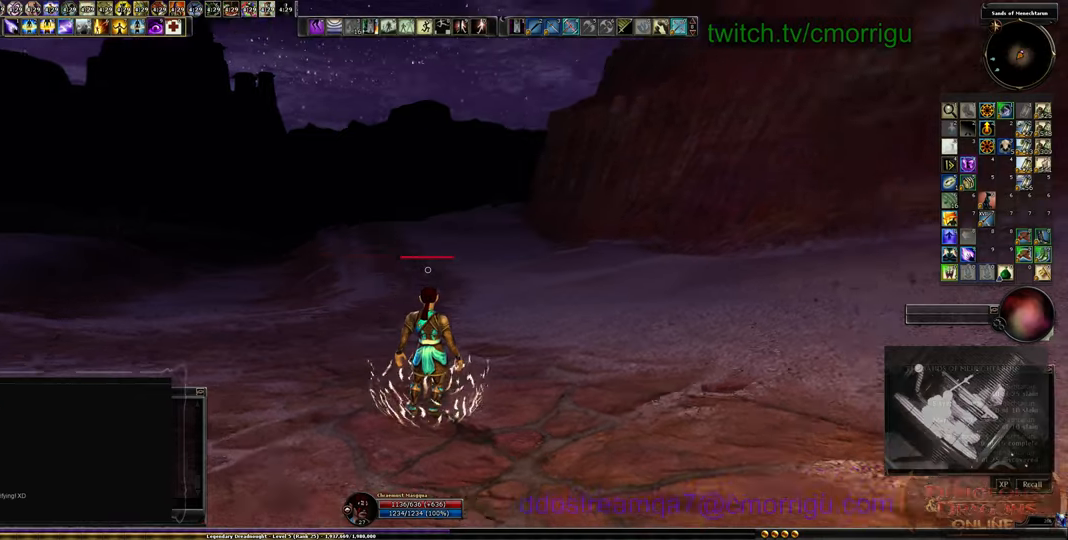
{"keys": [], "events": [[101, "r", "up"]]}